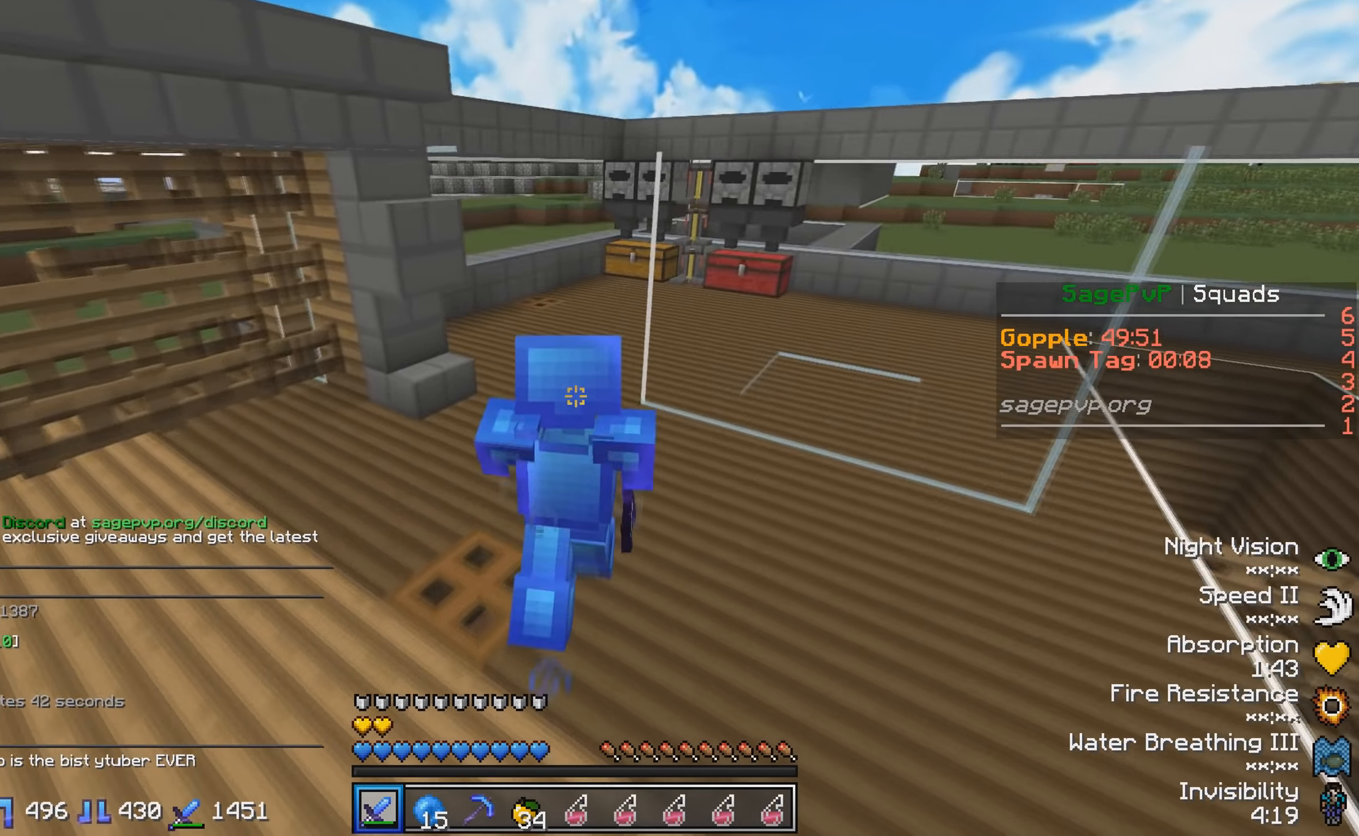
Gameplay with keyboard; each line is a JSON object with the keys held at the frame after it. "events" lists presses ("down") and releases ("up") of "a", "d", "s" and "w" between this image and that frame as [ms after this image, input, new state], when the widget could be followed in between. No other keys are recorded. Mouse input is not recorded.
{"keys": ["w"], "events": []}
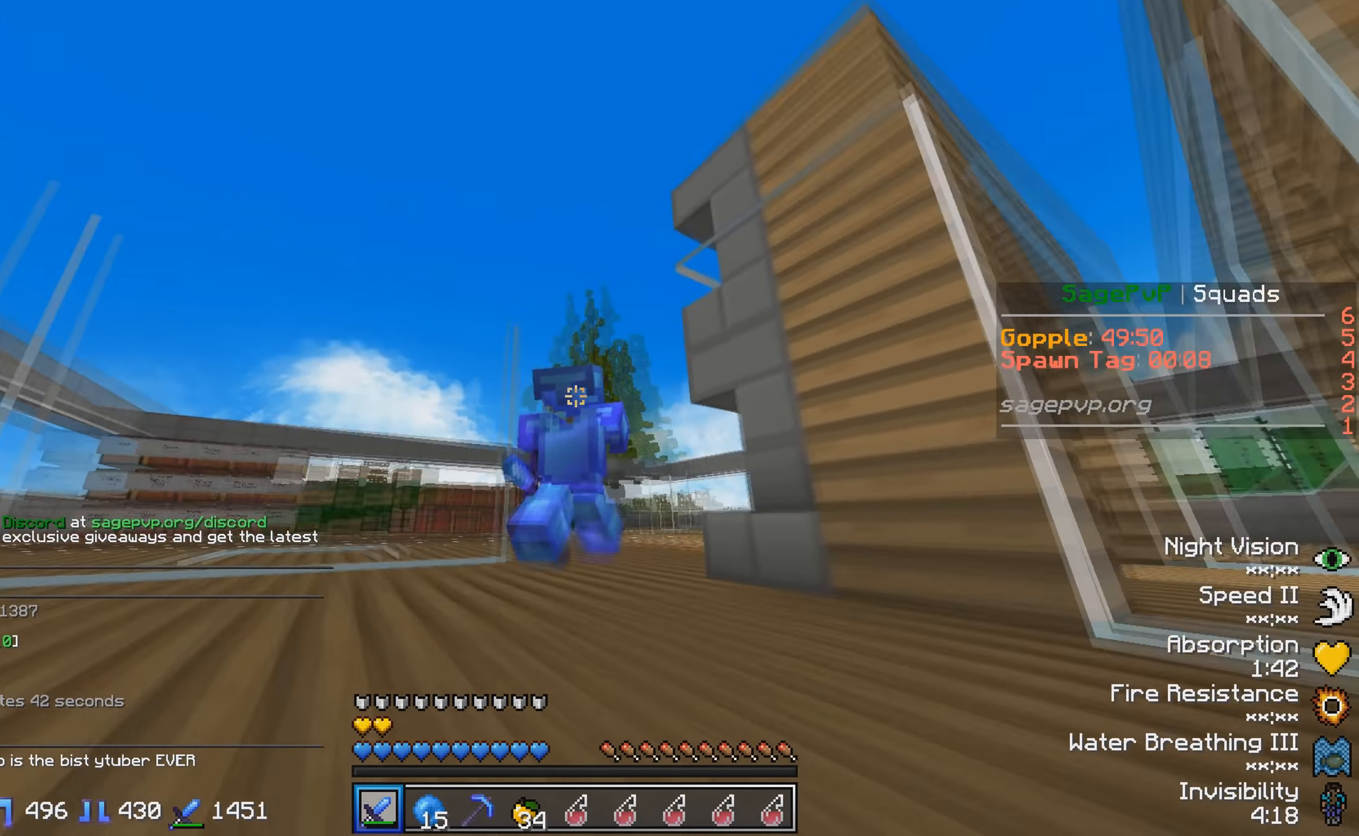
{"keys": ["w"], "events": []}
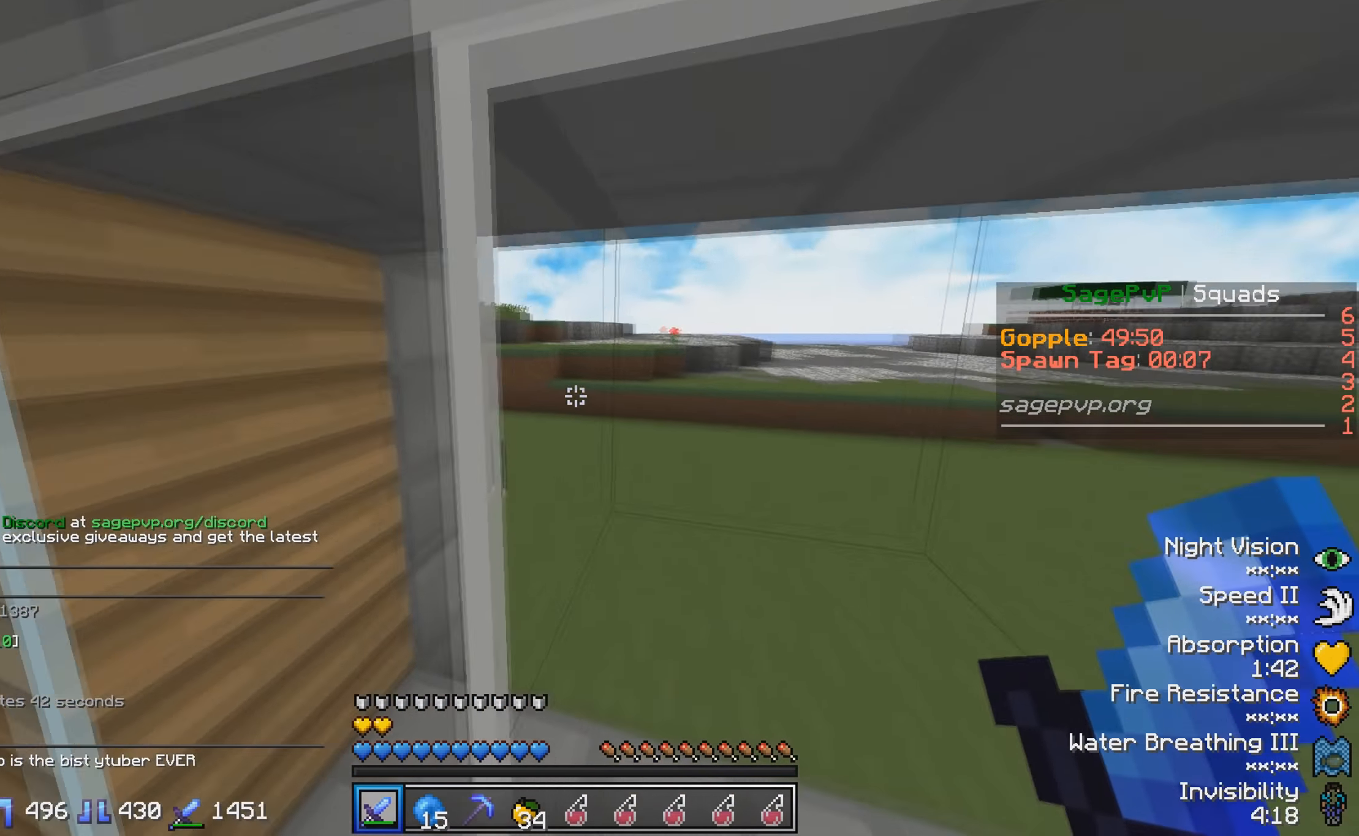
{"keys": ["w"], "events": []}
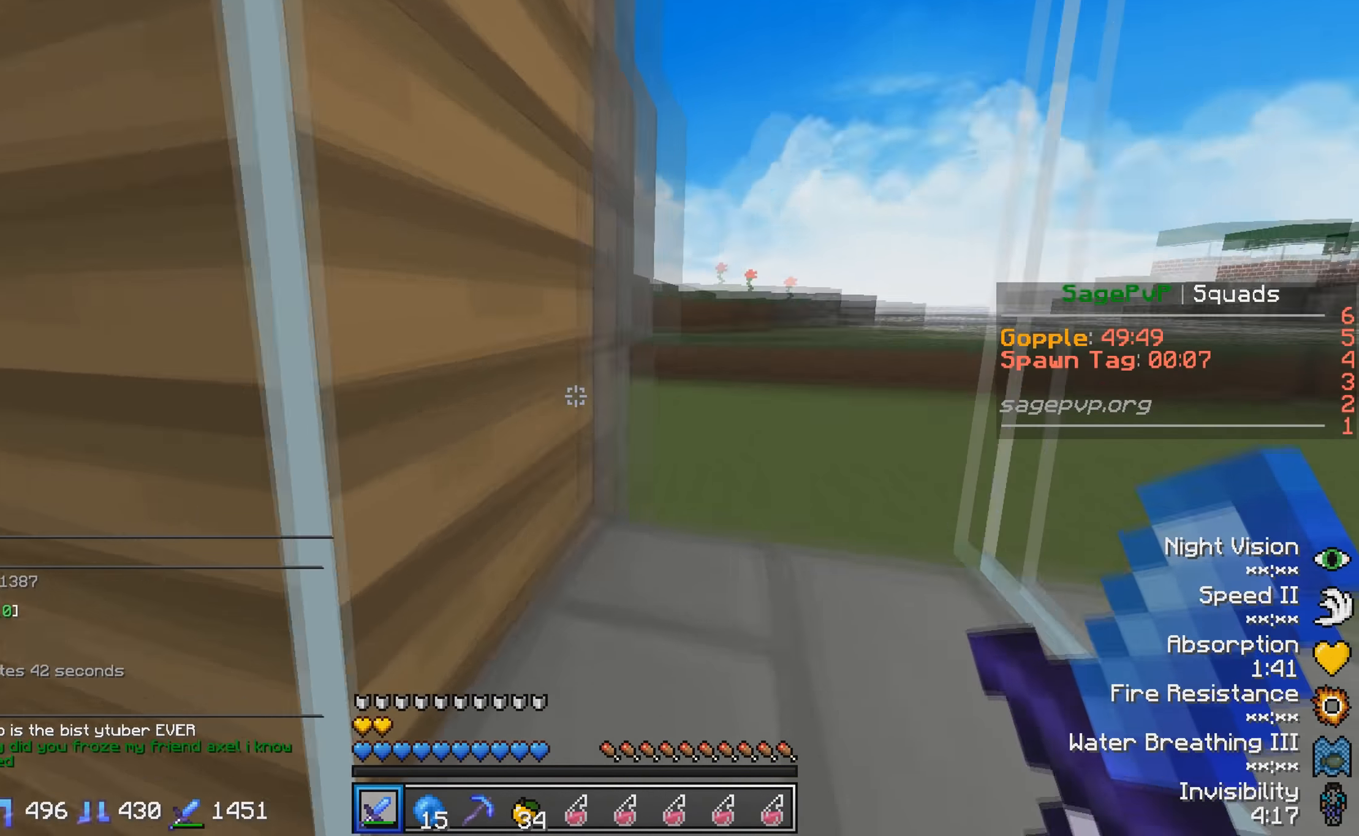
{"keys": ["w"], "events": []}
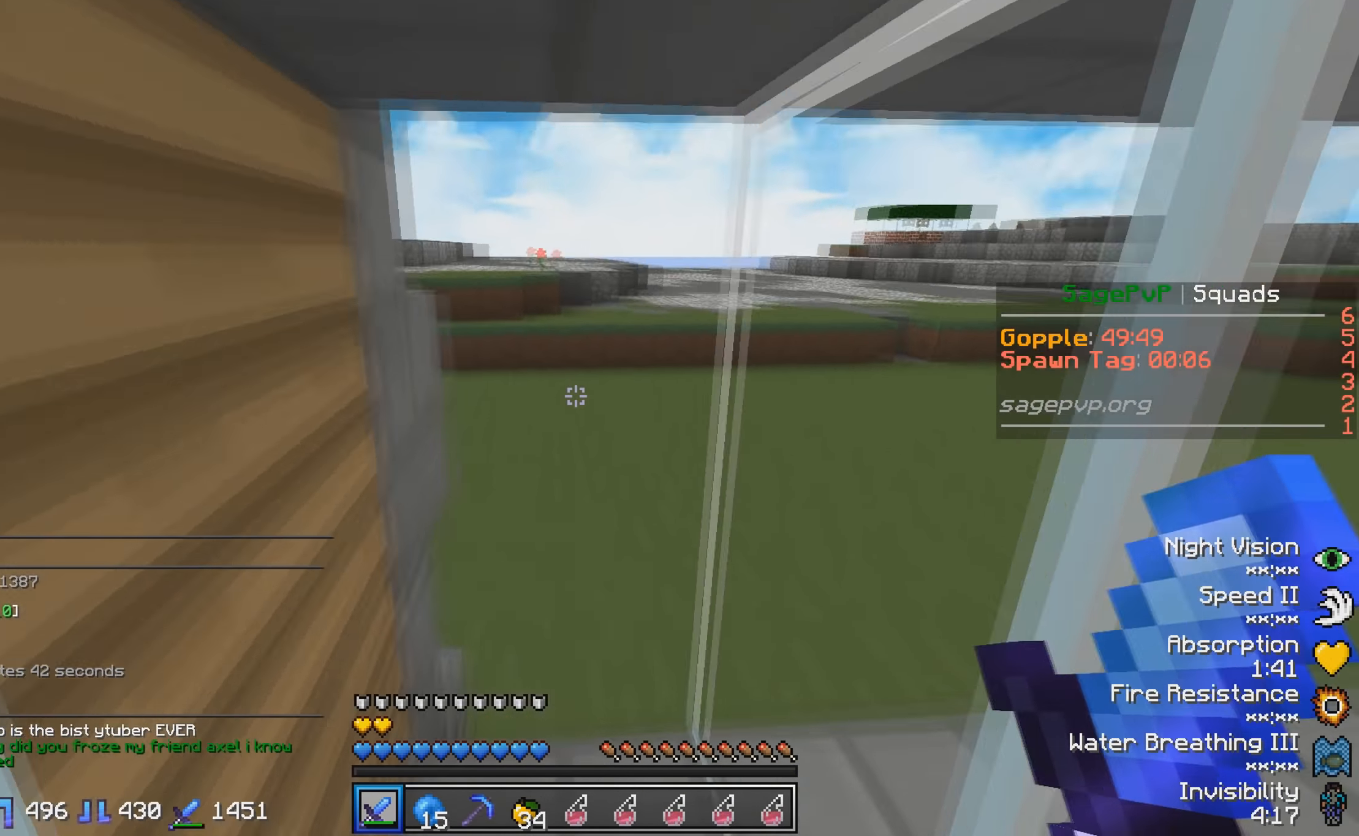
{"keys": ["d", "w"], "events": [[333, "d", "down"]]}